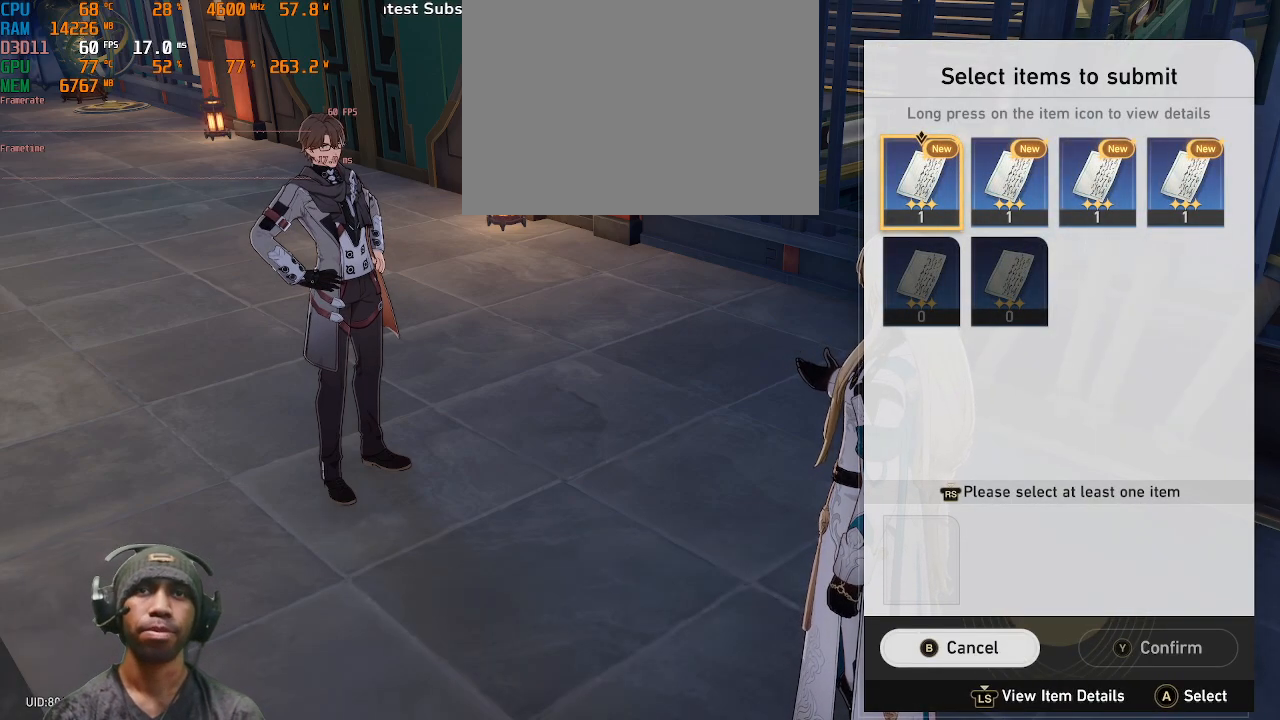
Gameplay with a controller (PlayStation layout); each line is a JSON object with the inputs held at the frame after it. "events" lists button and stick changes between this image and that frame as [ms after this image, input, new state], when the widget could be followed in between. Not read: CROSS R2.
{"buttons": [], "left_stick": "center", "right_stick": "center", "events": [[250, "L3", "down"], [400, "L3", "up"]]}
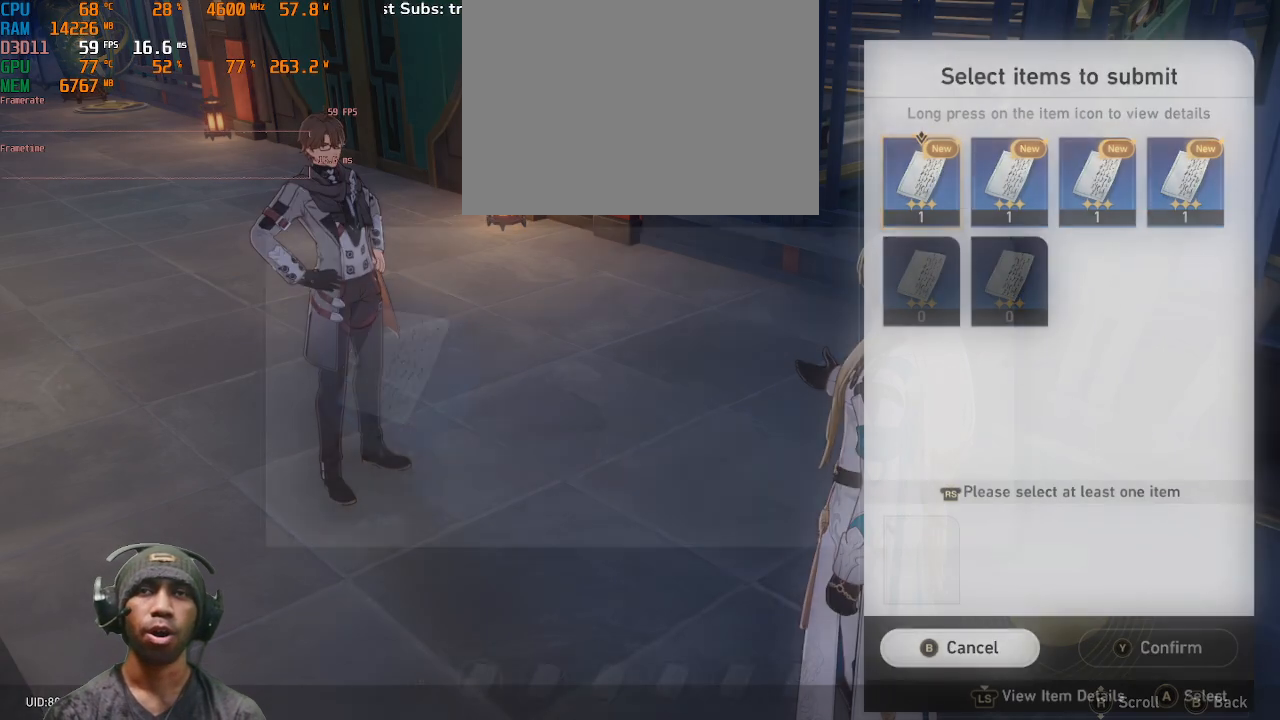
{"buttons": [], "left_stick": "center", "right_stick": "center", "events": []}
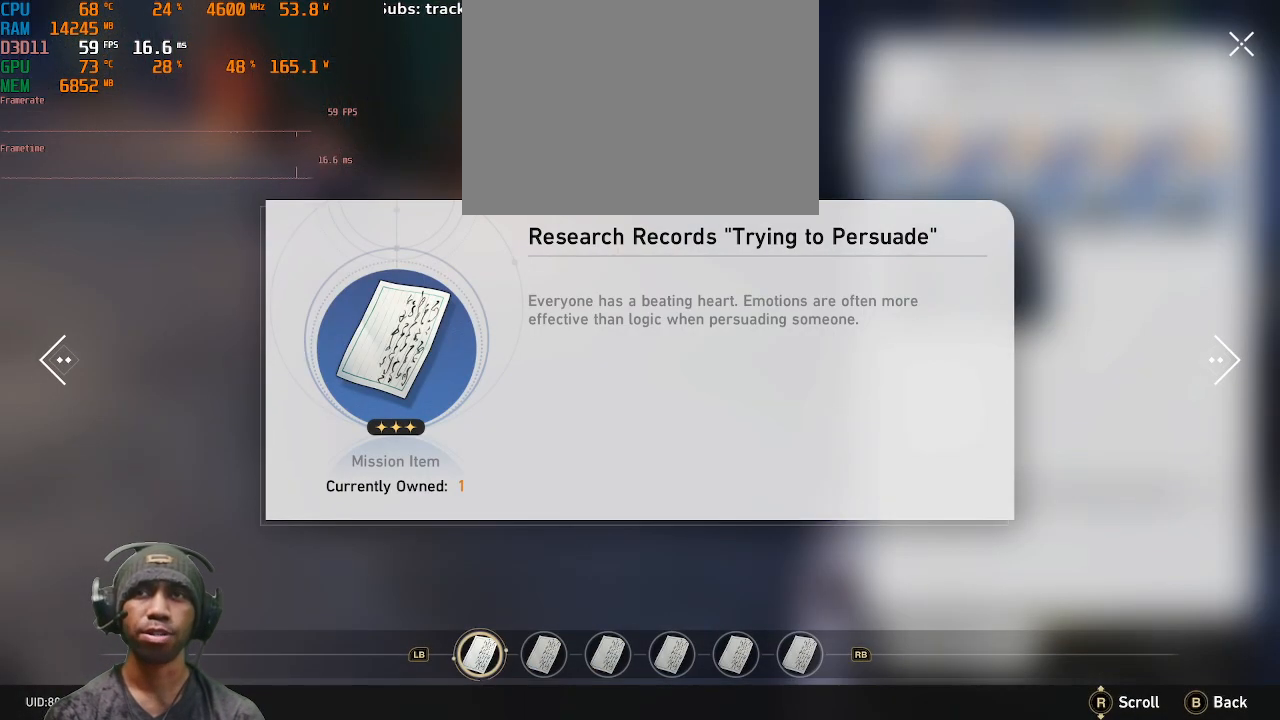
{"buttons": [], "left_stick": "center", "right_stick": "center", "events": []}
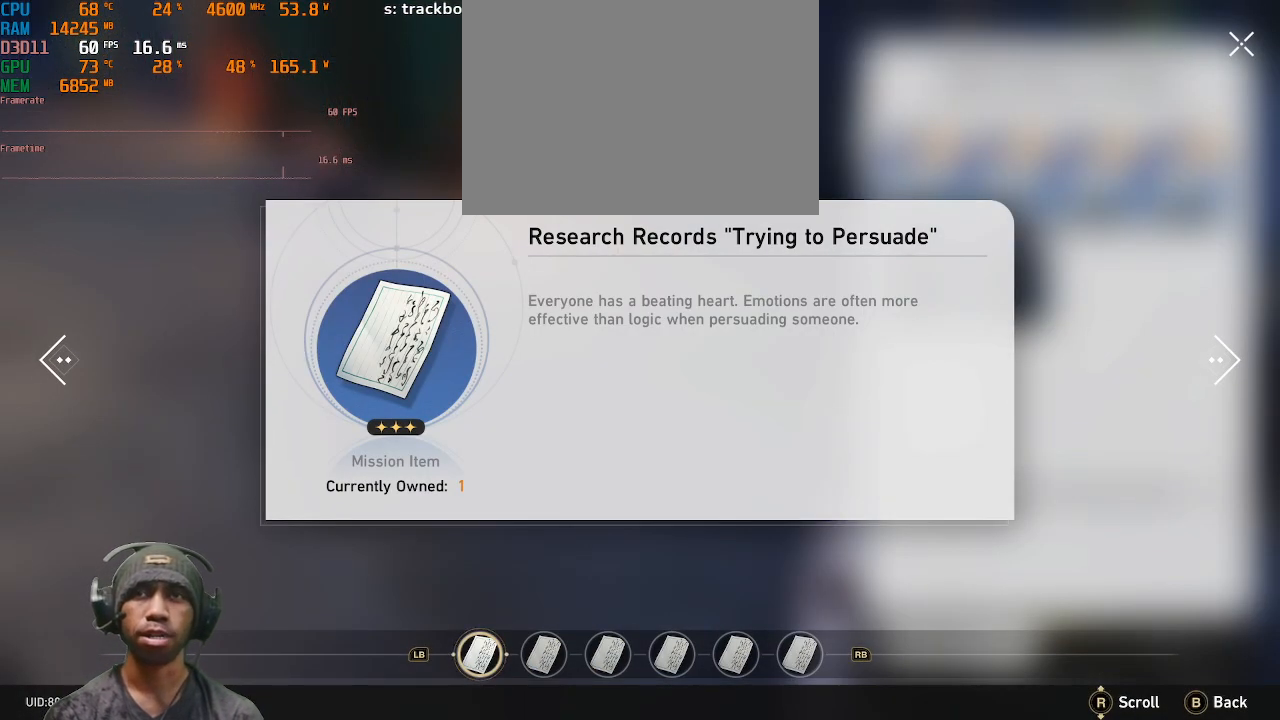
{"buttons": [], "left_stick": "center", "right_stick": "center", "events": []}
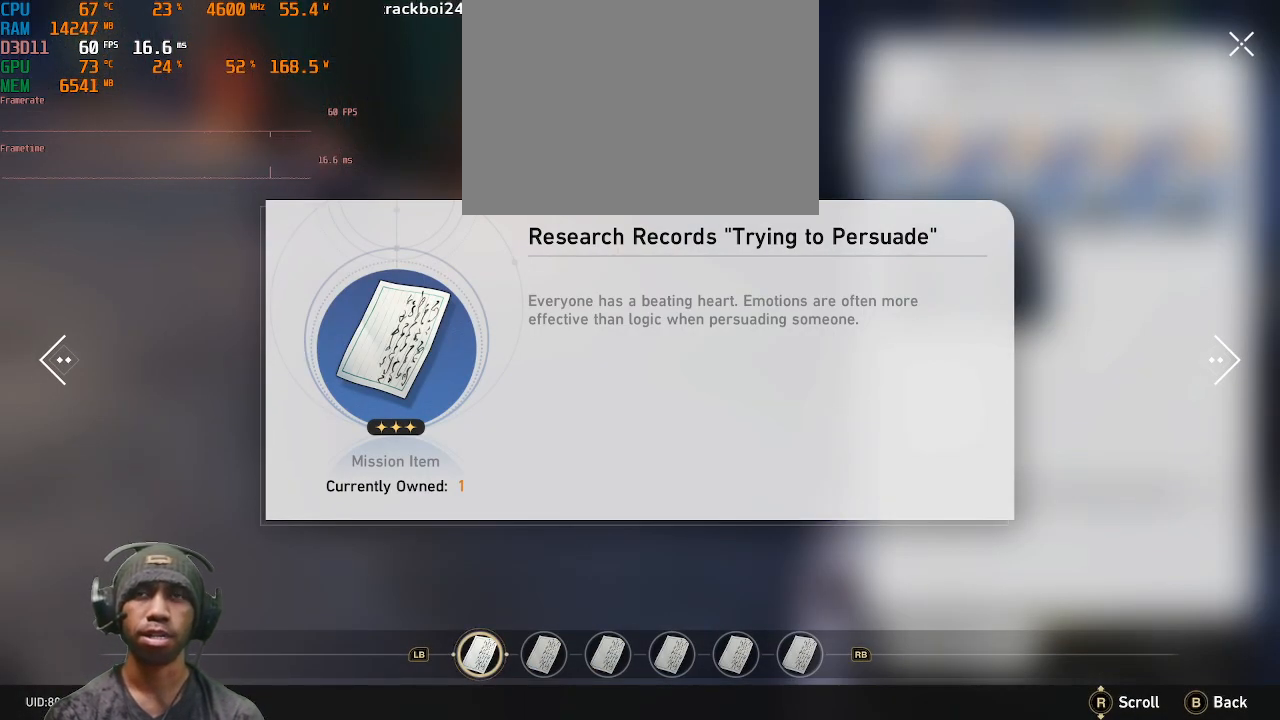
{"buttons": [], "left_stick": "center", "right_stick": "center", "events": []}
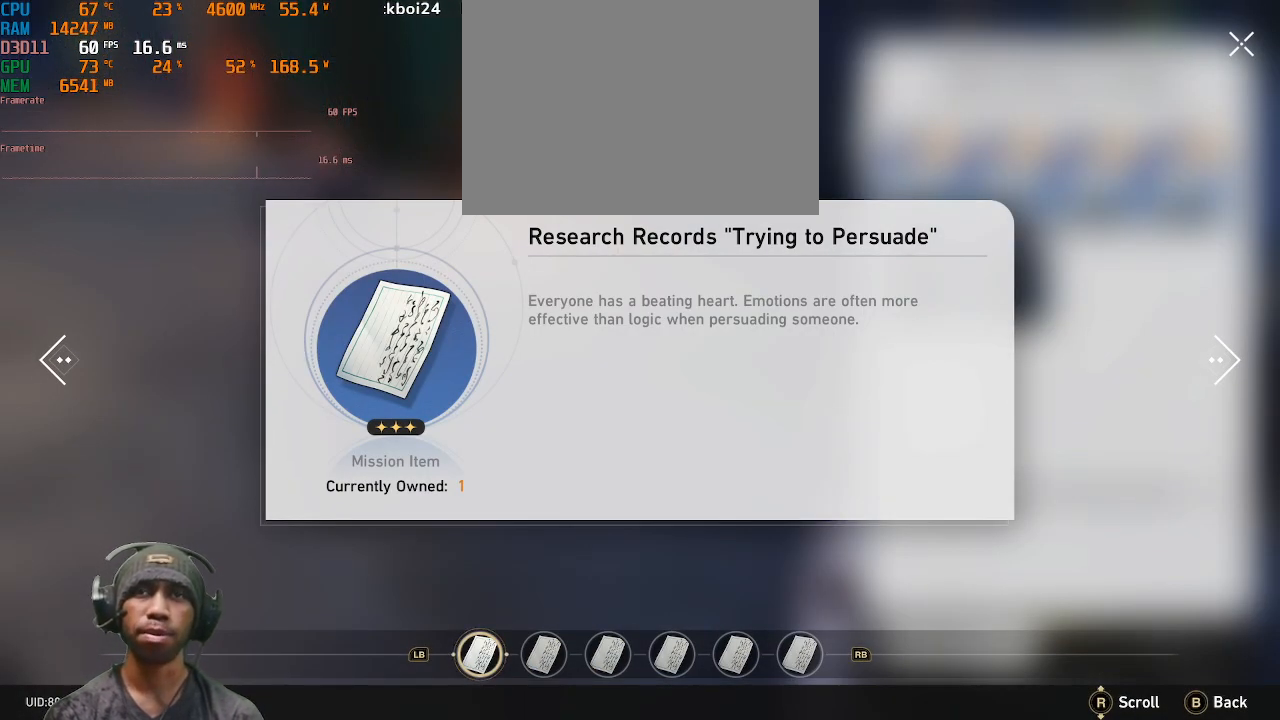
{"buttons": [], "left_stick": "center", "right_stick": "center", "events": [[33, "CIRCLE", "down"], [133, "CIRCLE", "up"]]}
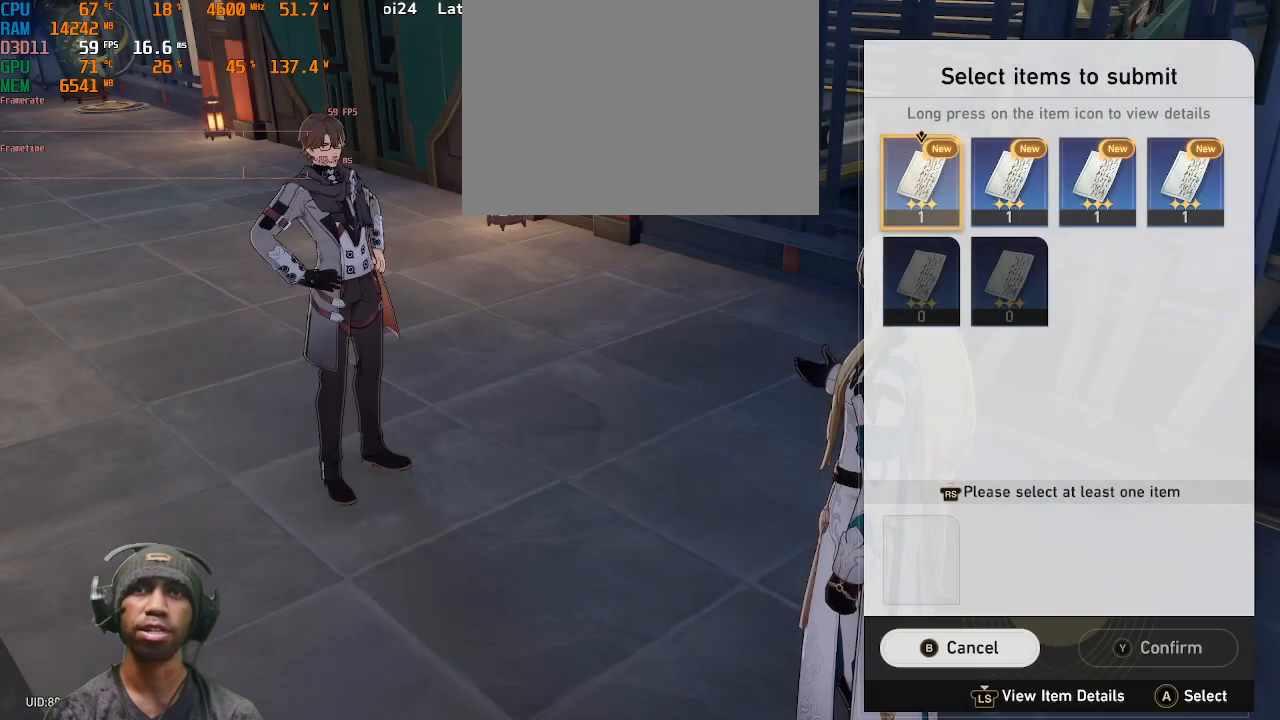
{"buttons": [], "left_stick": "center", "right_stick": "center", "events": []}
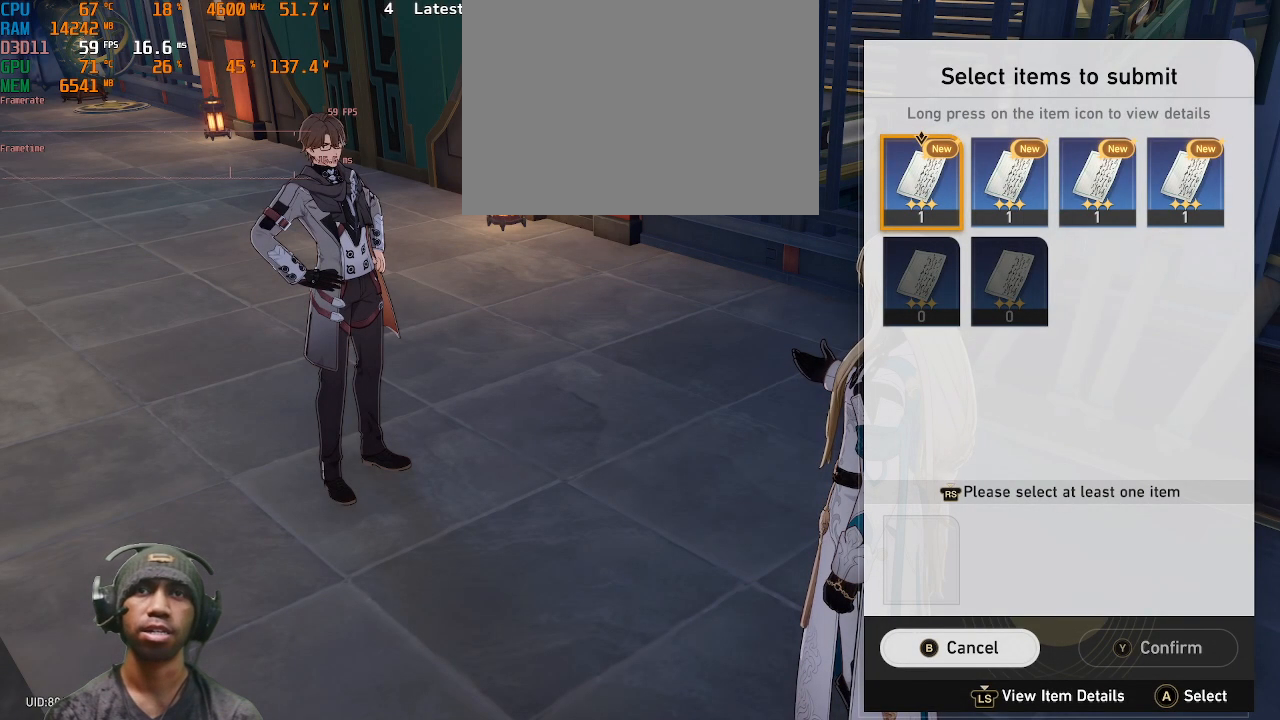
{"buttons": [], "left_stick": "center", "right_stick": "center", "events": []}
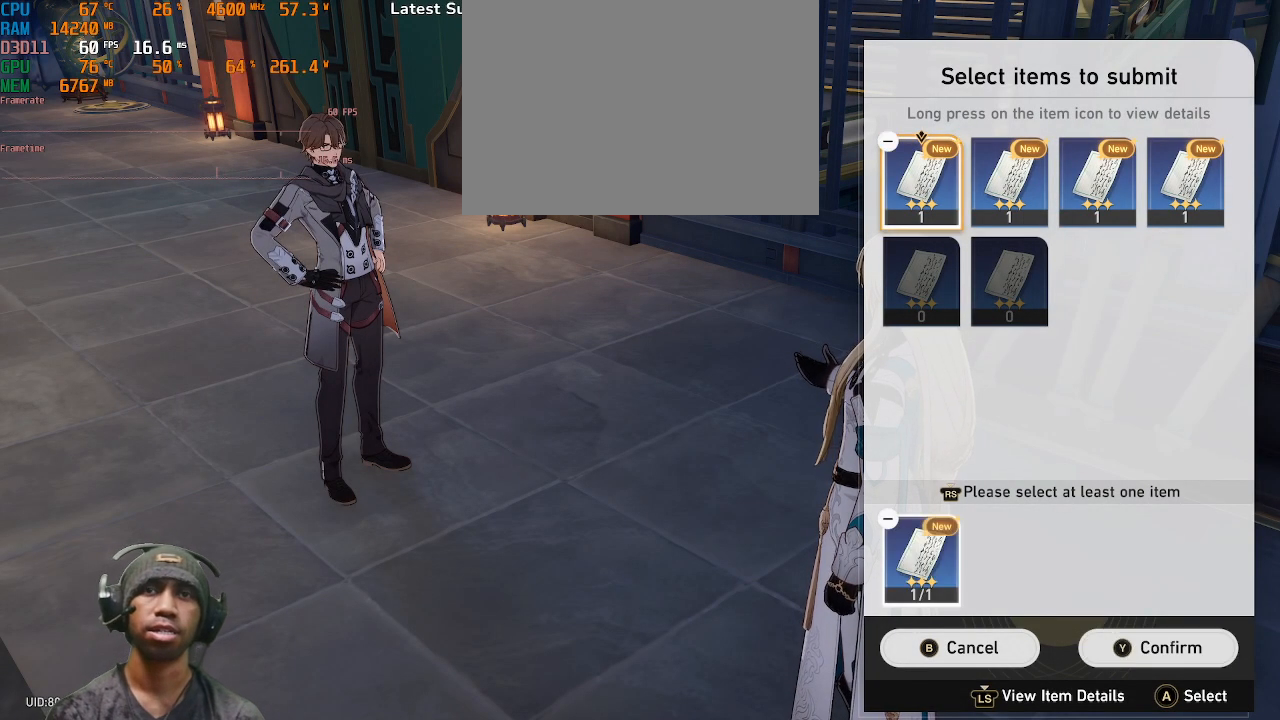
{"buttons": [], "left_stick": "center", "right_stick": "center", "events": []}
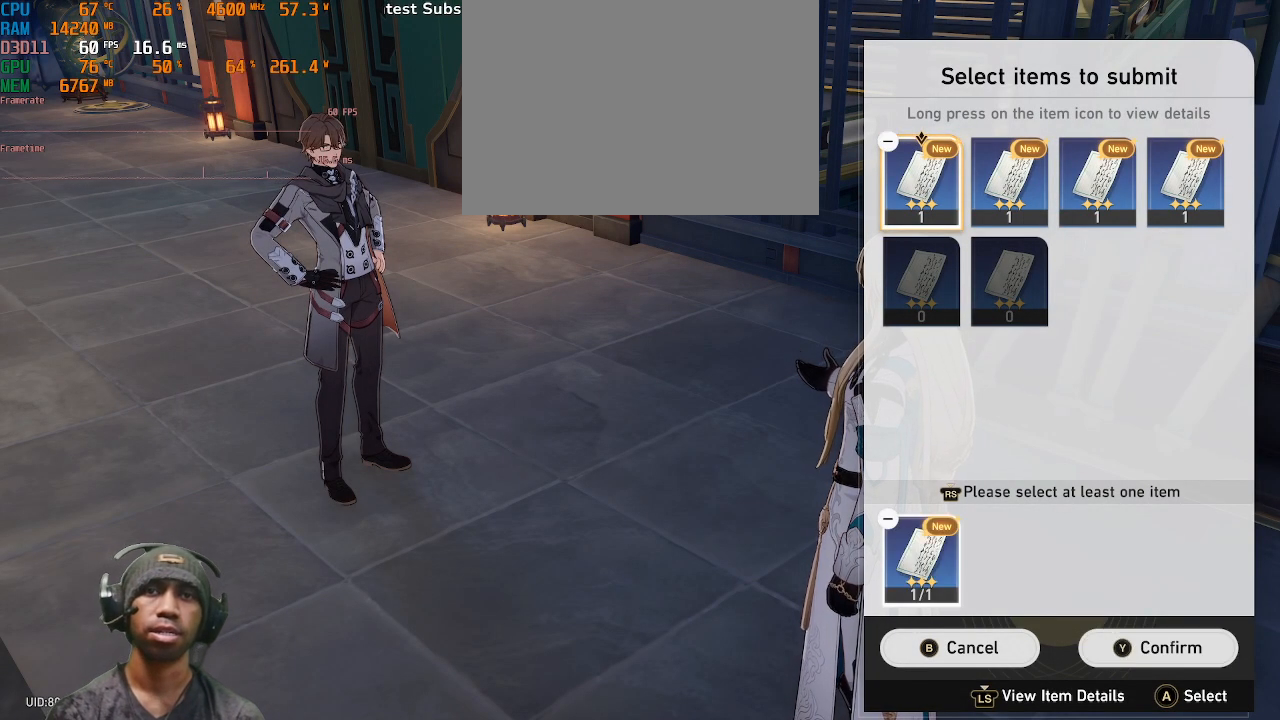
{"buttons": [], "left_stick": "center", "right_stick": "center", "events": [[67, "TRIANGLE", "down"], [200, "TRIANGLE", "up"]]}